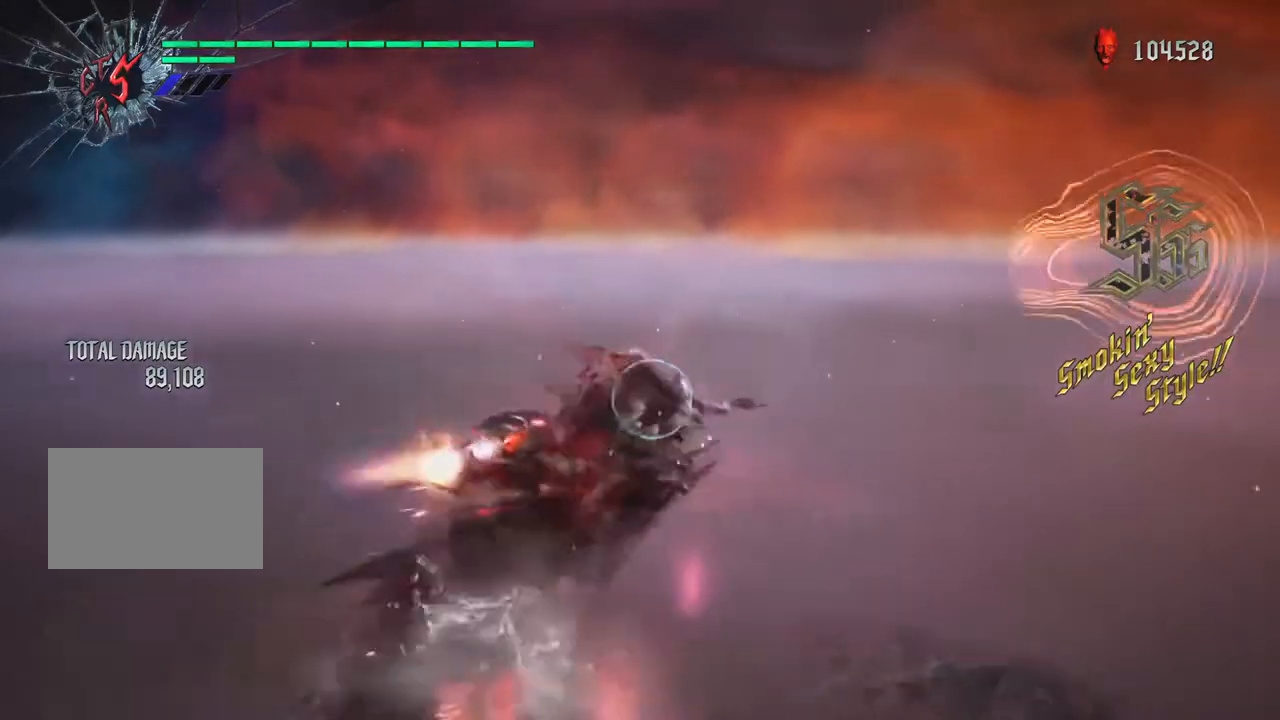
Gameplay with a controller (PlayStation layout); each line is a JSON object with the inputs held at the frame after it. "events" lists button and stick changes between this image and that frame as [ms after this image, input, new state], when the widget could be followed in between. Not read: L1 L3 R3.
{"buttons": ["SQUARE", "R1"], "left_stick": "up", "right_stick": "center", "events": [[150, "TRIANGLE", "up"], [200, "SQUARE", "down"]]}
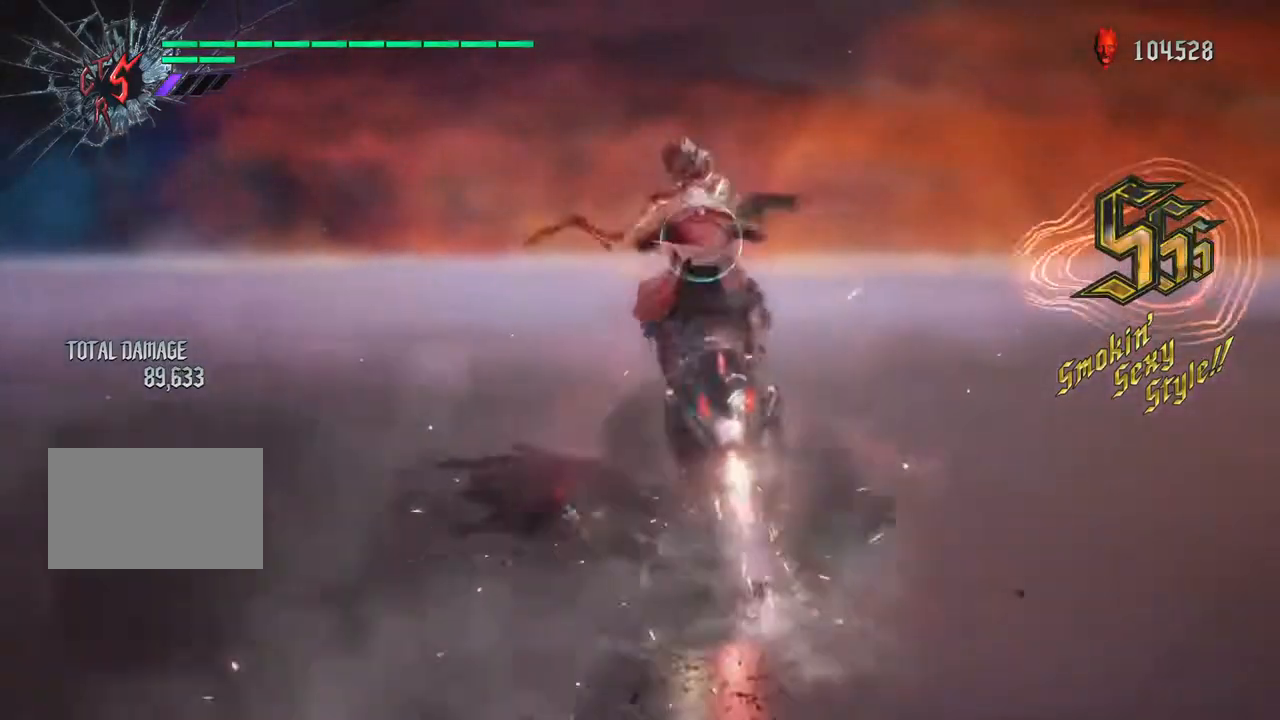
{"buttons": [], "left_stick": "up", "right_stick": "center", "events": [[67, "SQUARE", "up"], [67, "TRIANGLE", "down"], [250, "TRIANGLE", "up"], [333, "CIRCLE", "down"], [333, "TRIANGLE", "down"], [433, "TRIANGLE", "up"], [467, "CIRCLE", "up"], [483, "R1", "up"]]}
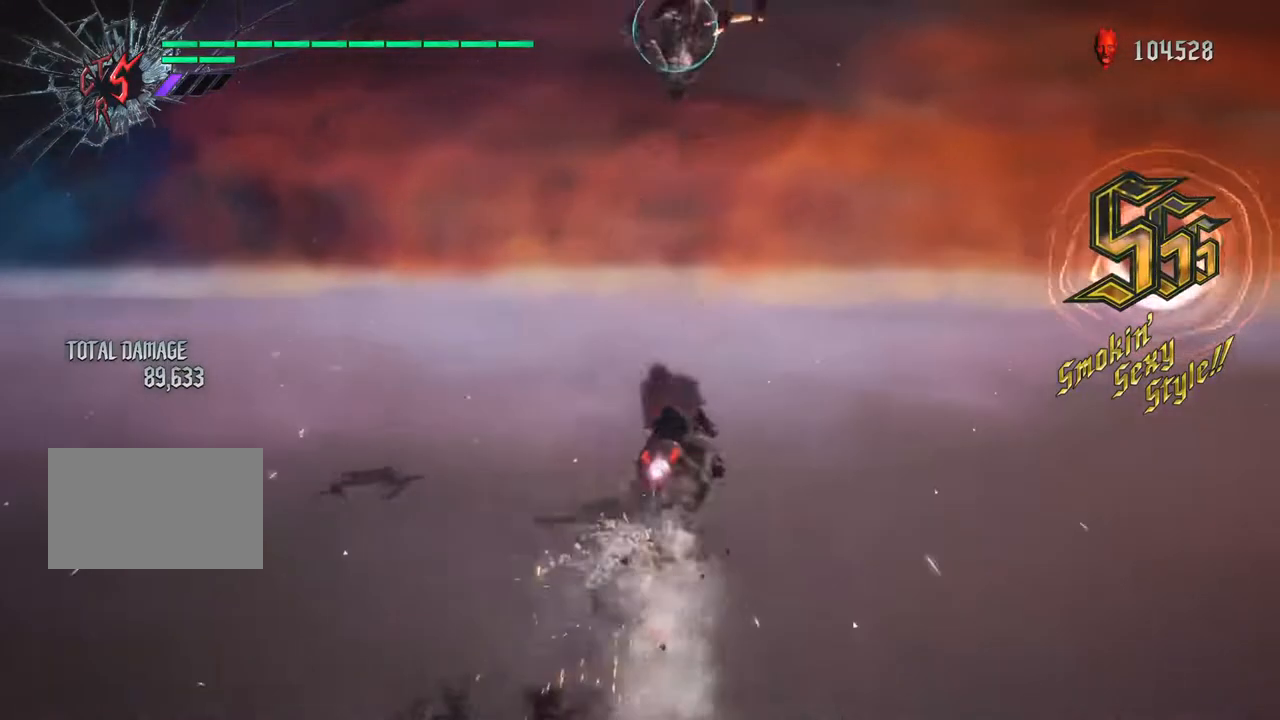
{"buttons": ["CIRCLE", "R1"], "left_stick": "up", "right_stick": "center", "events": [[33, "CIRCLE", "down"], [50, "R1", "down"], [67, "TRIANGLE", "down"], [117, "TRIANGLE", "up"], [150, "R1", "up"], [167, "CIRCLE", "up"], [217, "CIRCLE", "down"], [233, "R1", "down"], [267, "TRIANGLE", "down"], [317, "TRIANGLE", "up"], [350, "R1", "up"], [367, "CIRCLE", "up"], [417, "CIRCLE", "down"], [417, "R1", "down"]]}
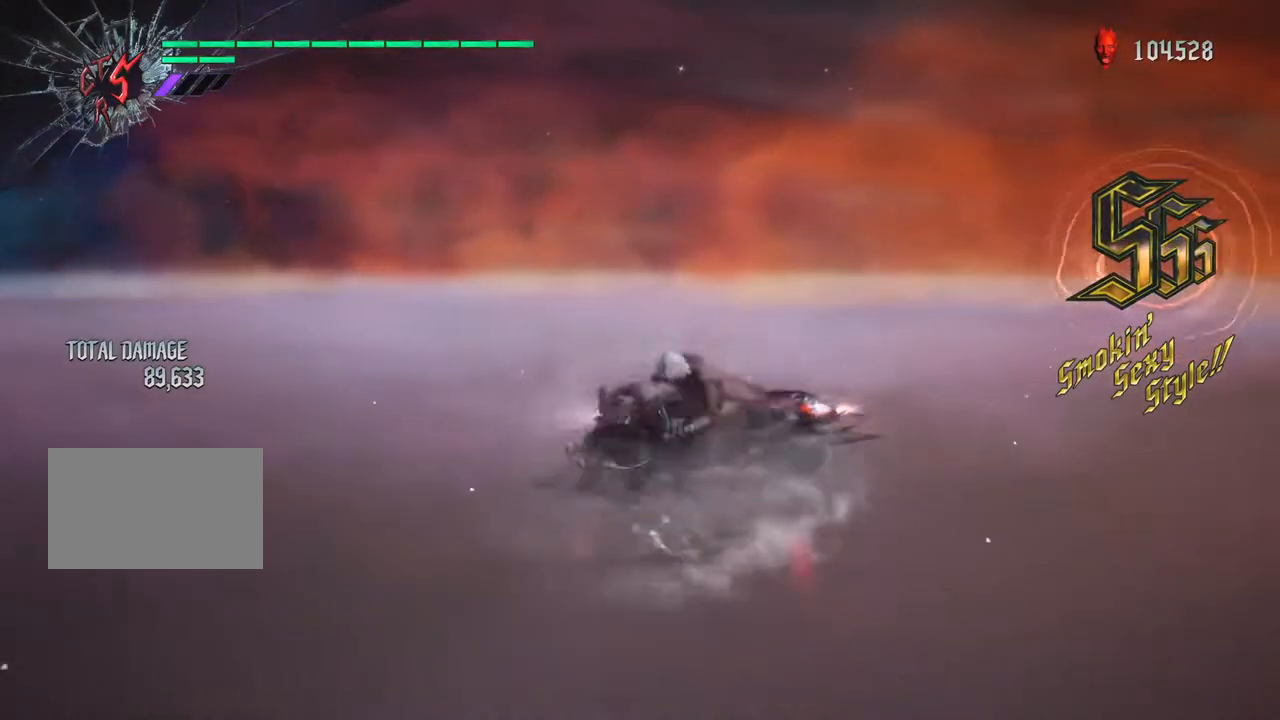
{"buttons": ["TRIANGLE"], "left_stick": "up", "right_stick": "center", "events": [[50, "CIRCLE", "up"], [67, "R1", "up"], [117, "CIRCLE", "down"], [133, "R1", "down"], [250, "CIRCLE", "up"], [250, "R1", "up"], [317, "CIRCLE", "down"], [333, "R1", "down"], [367, "TRIANGLE", "down"], [400, "TRIANGLE", "up"], [433, "CIRCLE", "up"], [433, "R1", "up"], [500, "TRIANGLE", "down"]]}
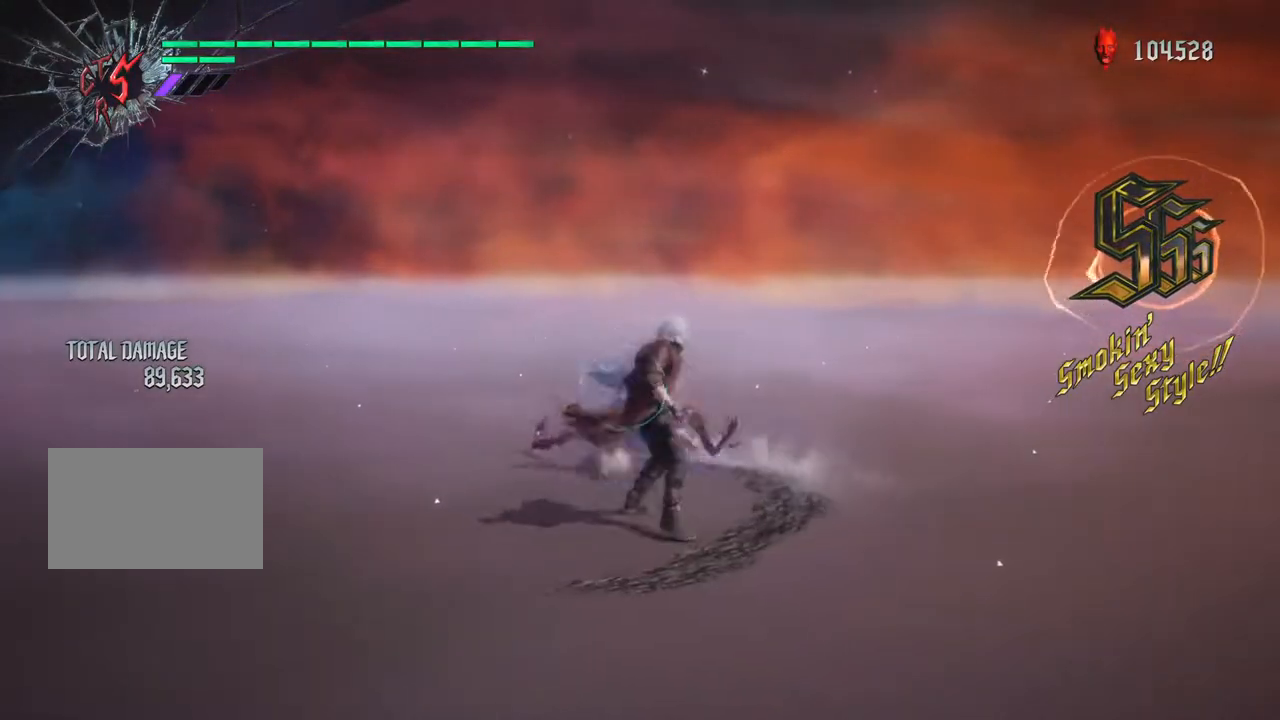
{"buttons": ["TRIANGLE"], "left_stick": "up", "right_stick": "center", "events": [[17, "R1", "down"], [117, "TRIANGLE", "up"], [133, "R1", "up"], [183, "R1", "down"], [183, "TRIANGLE", "down"], [267, "R1", "up"], [267, "TRIANGLE", "up"], [350, "TRIANGLE", "down"], [433, "TRIANGLE", "up"], [500, "TRIANGLE", "down"]]}
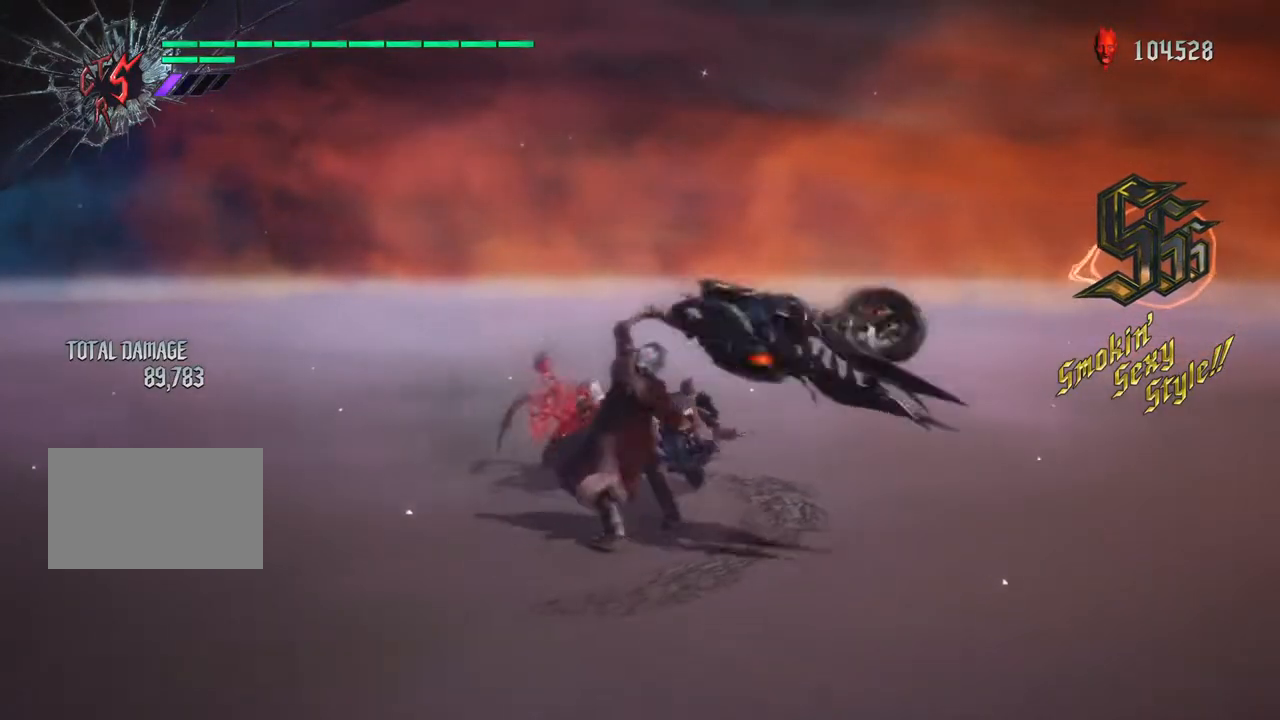
{"buttons": ["SQUARE", "R1"], "left_stick": "up", "right_stick": "center", "events": [[83, "TRIANGLE", "up"], [117, "R1", "down"], [167, "TRIANGLE", "down"], [250, "TRIANGLE", "up"], [317, "TRIANGLE", "down"], [400, "TRIANGLE", "up"], [483, "SQUARE", "down"]]}
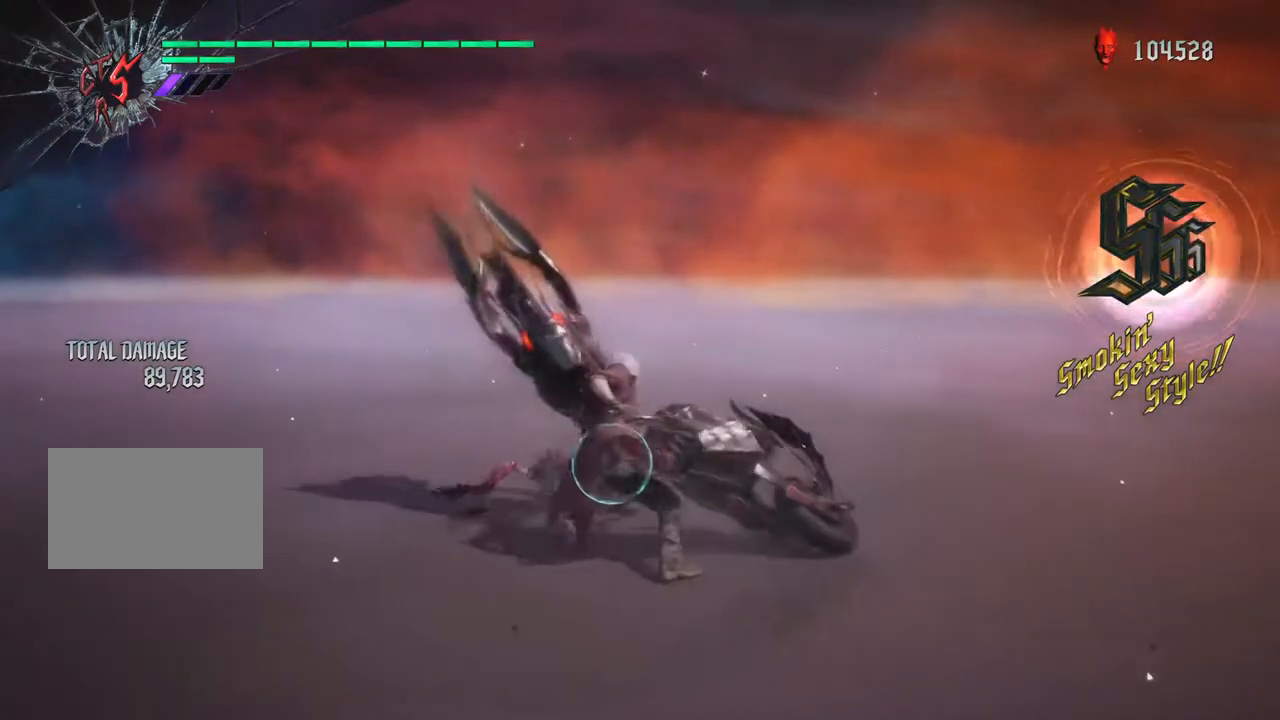
{"buttons": ["R1"], "left_stick": "up", "right_stick": "center", "events": [[100, "SQUARE", "up"], [167, "TRIANGLE", "down"], [283, "TRIANGLE", "up"], [367, "TRIANGLE", "down"], [433, "TRIANGLE", "up"]]}
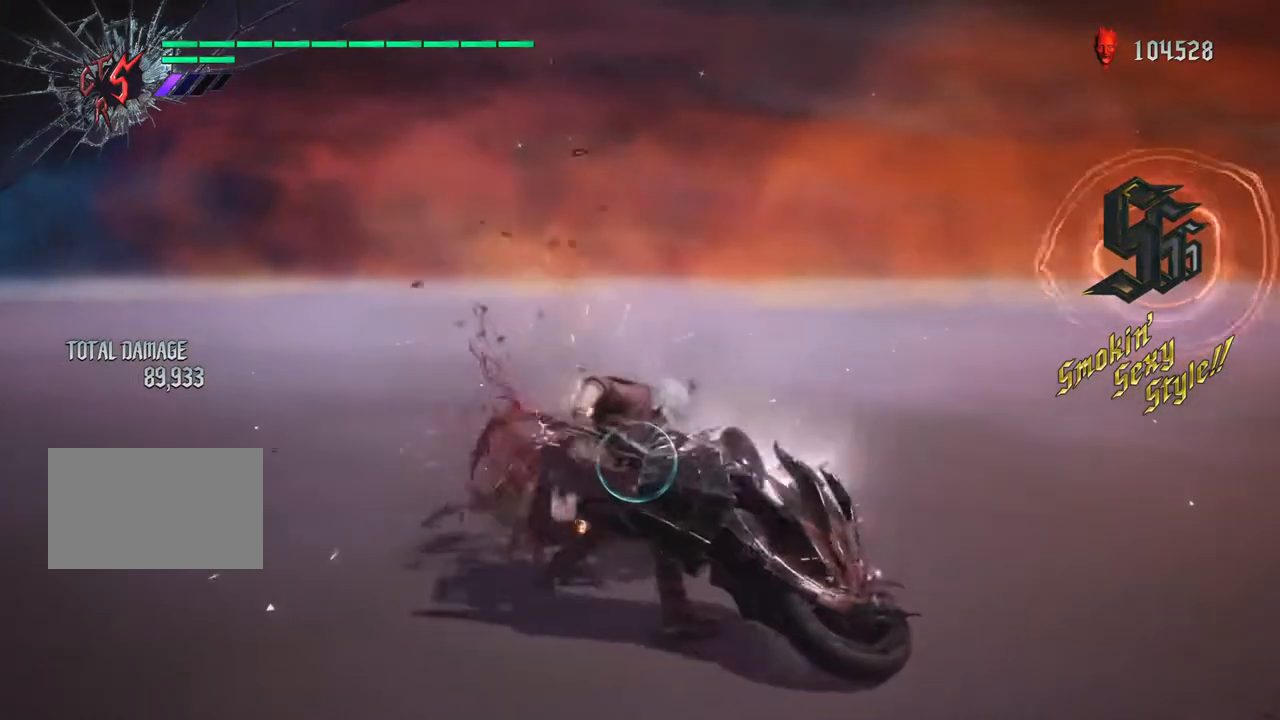
{"buttons": ["R1"], "left_stick": "up", "right_stick": "center", "events": [[17, "SQUARE", "down"], [100, "SQUARE", "up"], [183, "TRIANGLE", "down"], [317, "TRIANGLE", "up"], [383, "TRIANGLE", "down"], [483, "TRIANGLE", "up"]]}
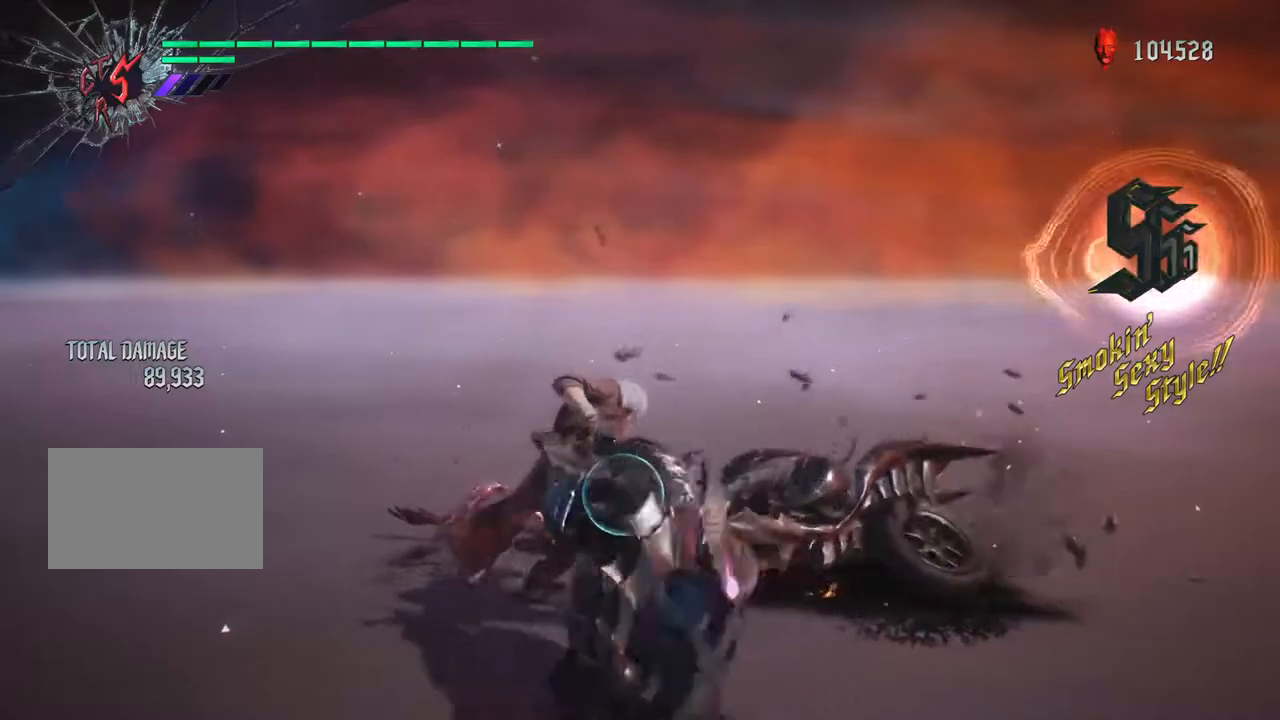
{"buttons": ["TRIANGLE", "R1"], "left_stick": "up", "right_stick": "center", "events": [[67, "TRIANGLE", "down"], [183, "TRIANGLE", "up"], [267, "TRIANGLE", "down"]]}
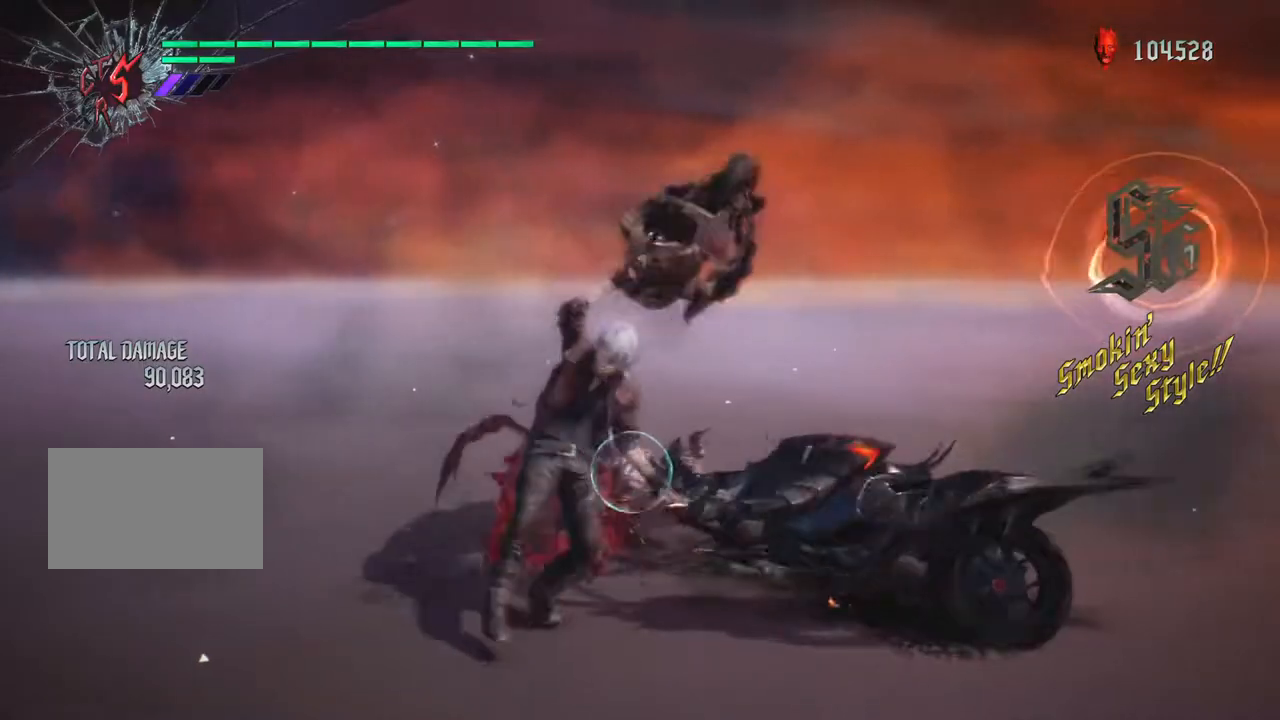
{"buttons": ["TRIANGLE", "R1"], "left_stick": "up", "right_stick": "center", "events": [[250, "TRIANGLE", "up"], [350, "TRIANGLE", "down"]]}
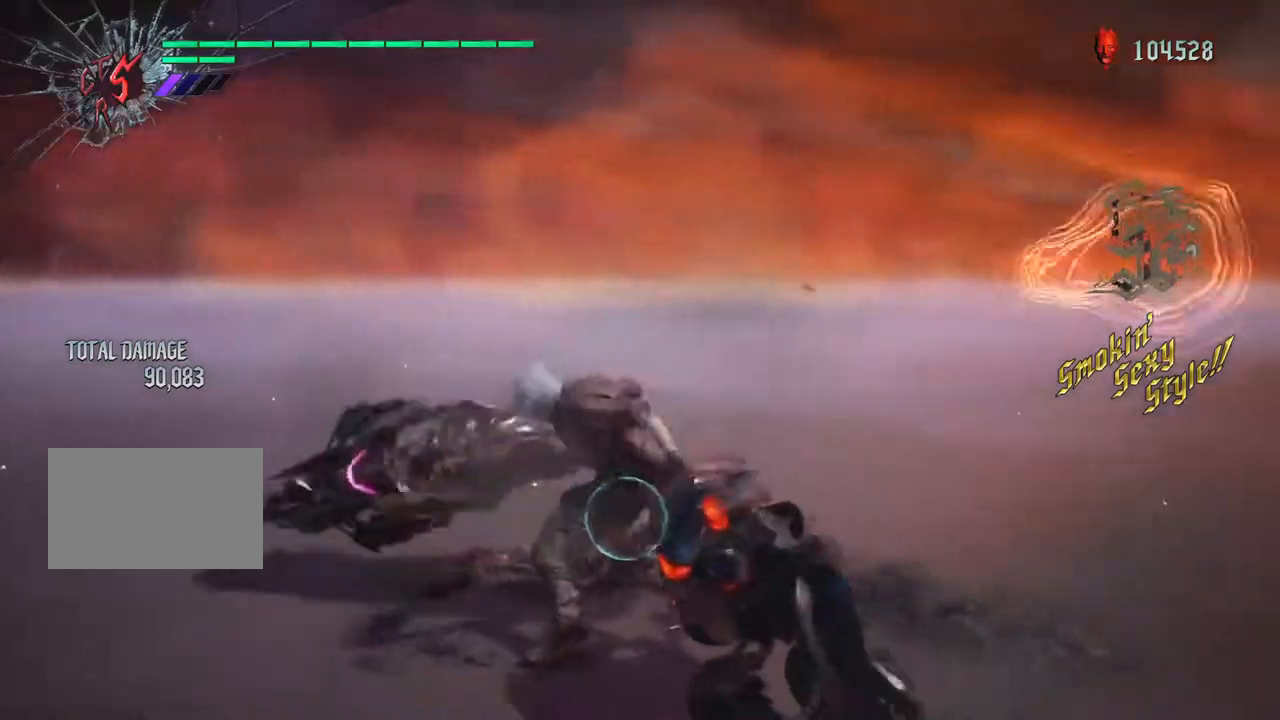
{"buttons": ["R1"], "left_stick": "up", "right_stick": "center", "events": [[300, "TRIANGLE", "up"], [383, "TRIANGLE", "down"], [483, "TRIANGLE", "up"]]}
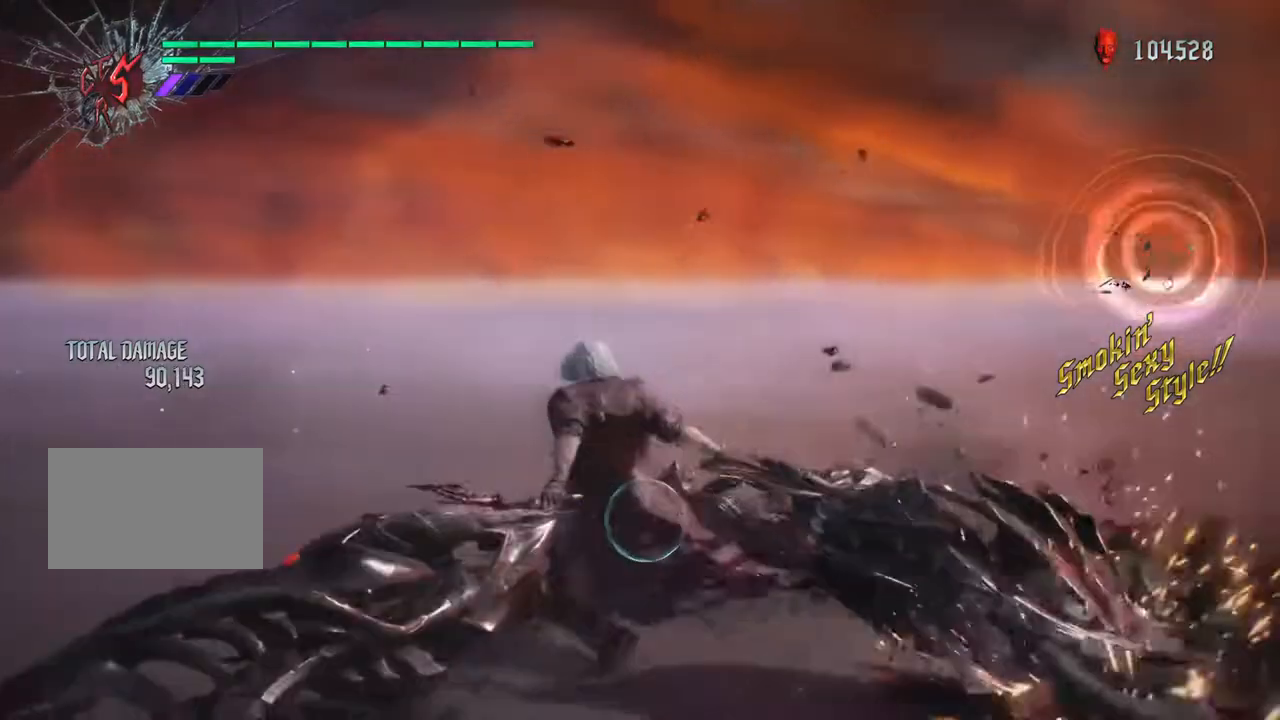
{"buttons": ["TRIANGLE", "R1"], "left_stick": "up", "right_stick": "center", "events": [[50, "TRIANGLE", "down"], [167, "TRIANGLE", "up"], [267, "TRIANGLE", "down"], [367, "TRIANGLE", "up"], [483, "TRIANGLE", "down"]]}
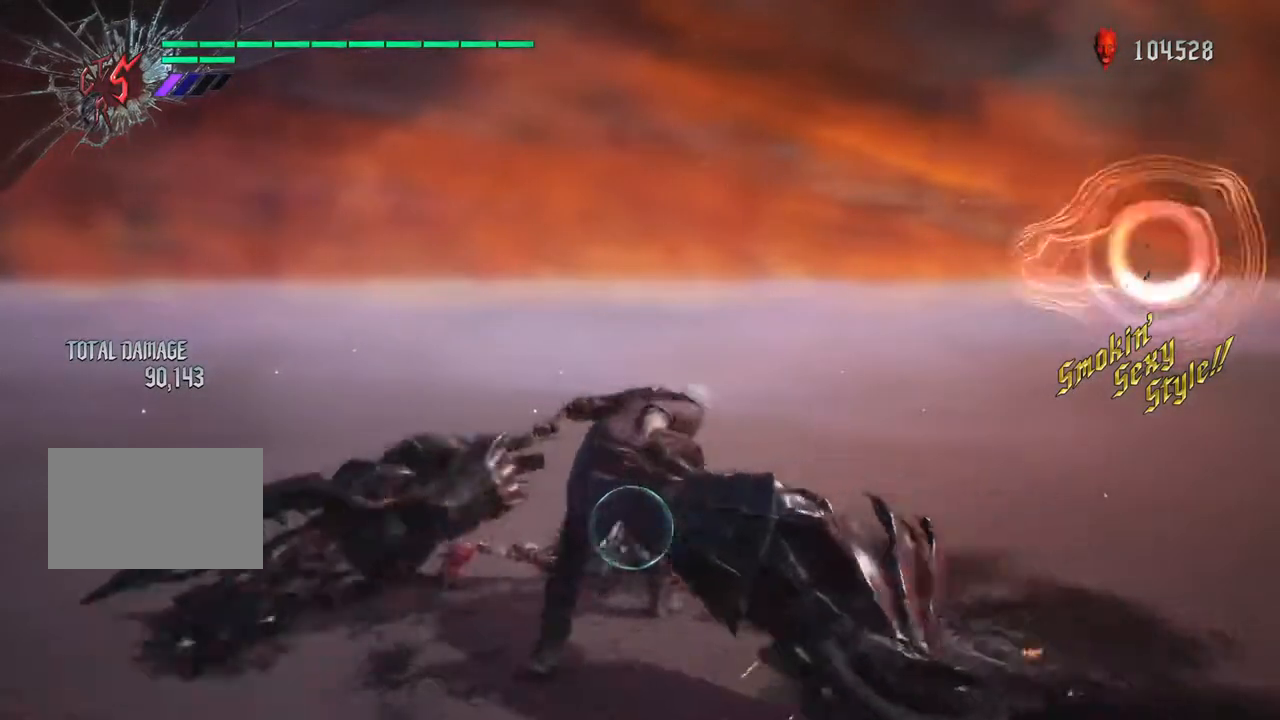
{"buttons": ["TRIANGLE", "R1"], "left_stick": "up", "right_stick": "center", "events": [[83, "TRIANGLE", "up"], [200, "TRIANGLE", "down"], [333, "TRIANGLE", "up"], [400, "TRIANGLE", "down"]]}
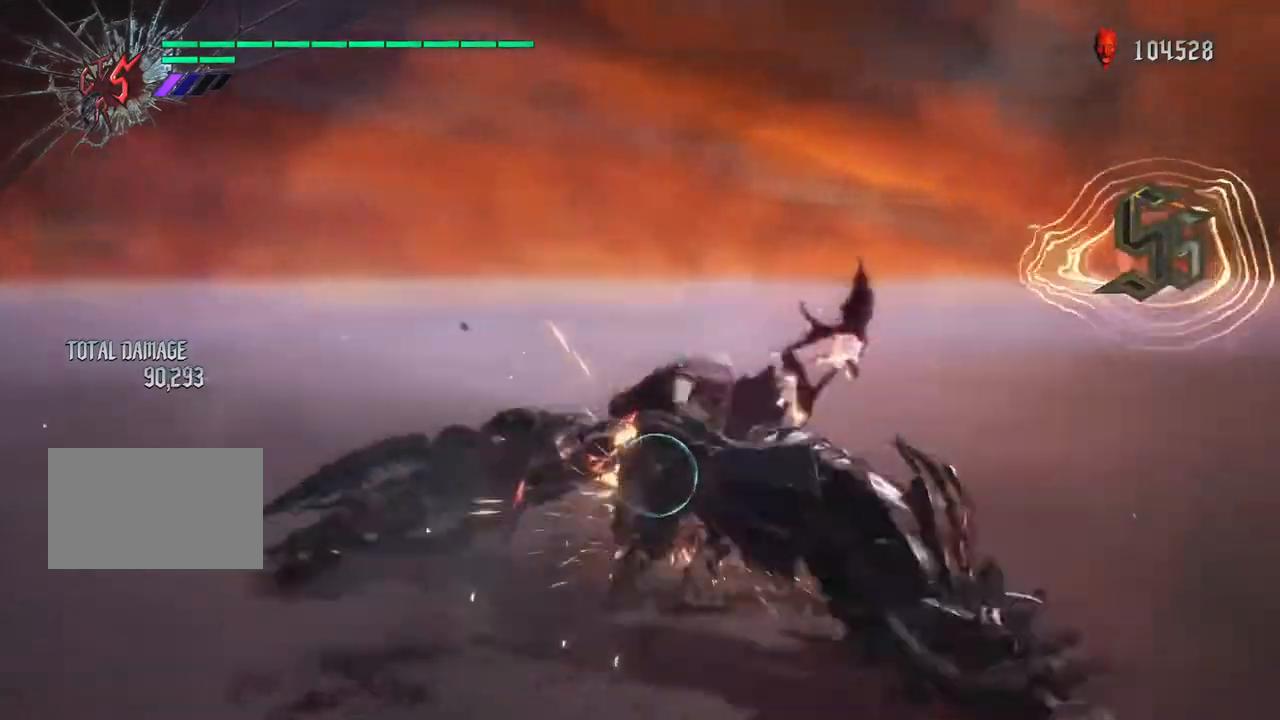
{"buttons": ["TRIANGLE"], "left_stick": "up", "right_stick": "center", "events": [[17, "TRIANGLE", "up"], [83, "TRIANGLE", "down"], [183, "TRIANGLE", "up"], [250, "TRIANGLE", "down"], [333, "R1", "up"], [333, "TRIANGLE", "up"], [400, "TRIANGLE", "down"], [417, "R1", "down"], [483, "R1", "up"]]}
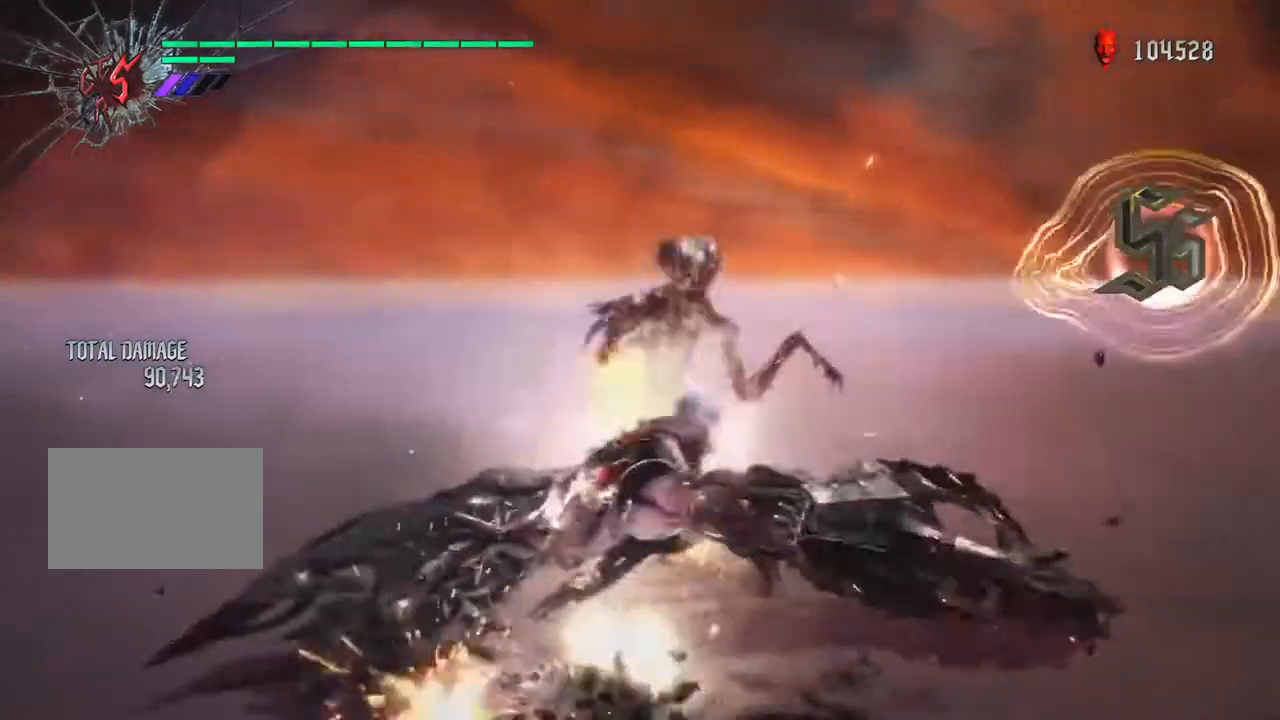
{"buttons": ["CIRCLE", "TRIANGLE", "R1"], "left_stick": "up", "right_stick": "center", "events": [[33, "CIRCLE", "down"], [33, "TRIANGLE", "up"], [83, "R2", "down"], [100, "TRIANGLE", "down"], [183, "R2", "up"], [217, "R2", "down"], [333, "TRIANGLE", "up"], [367, "R2", "up"], [467, "R1", "down"], [483, "TRIANGLE", "down"]]}
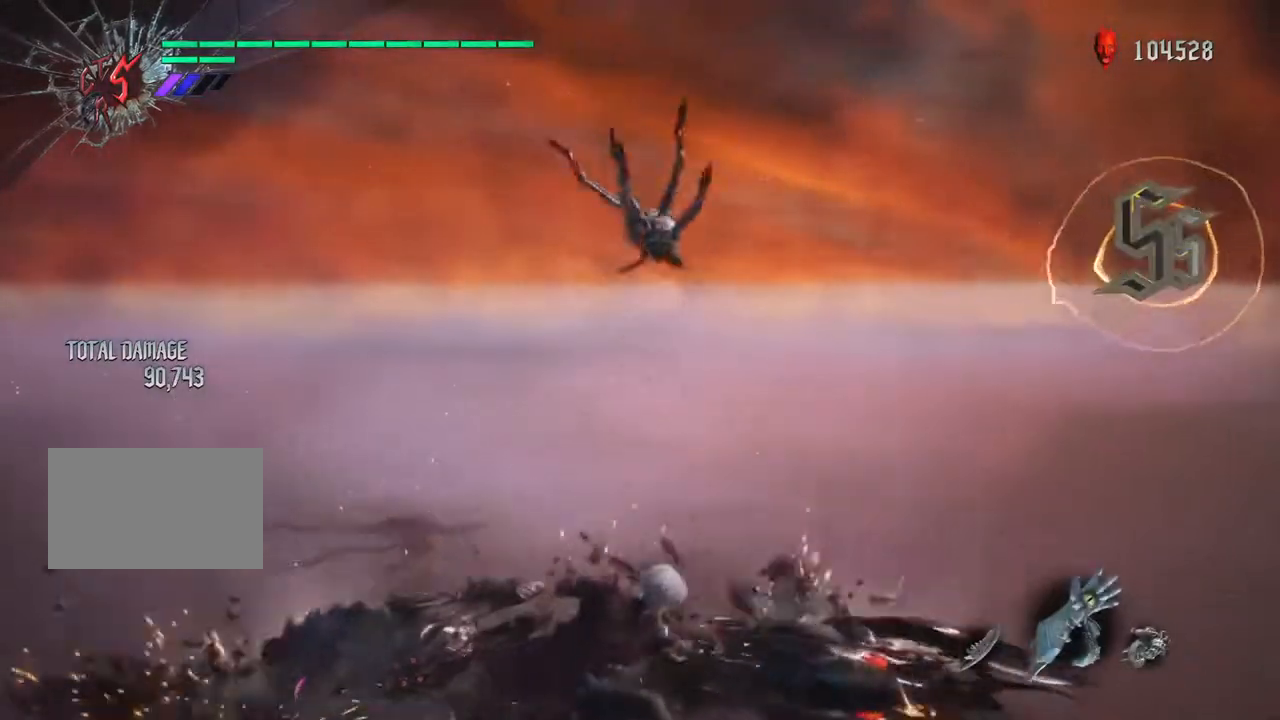
{"buttons": ["R1"], "left_stick": "center", "right_stick": "center"}
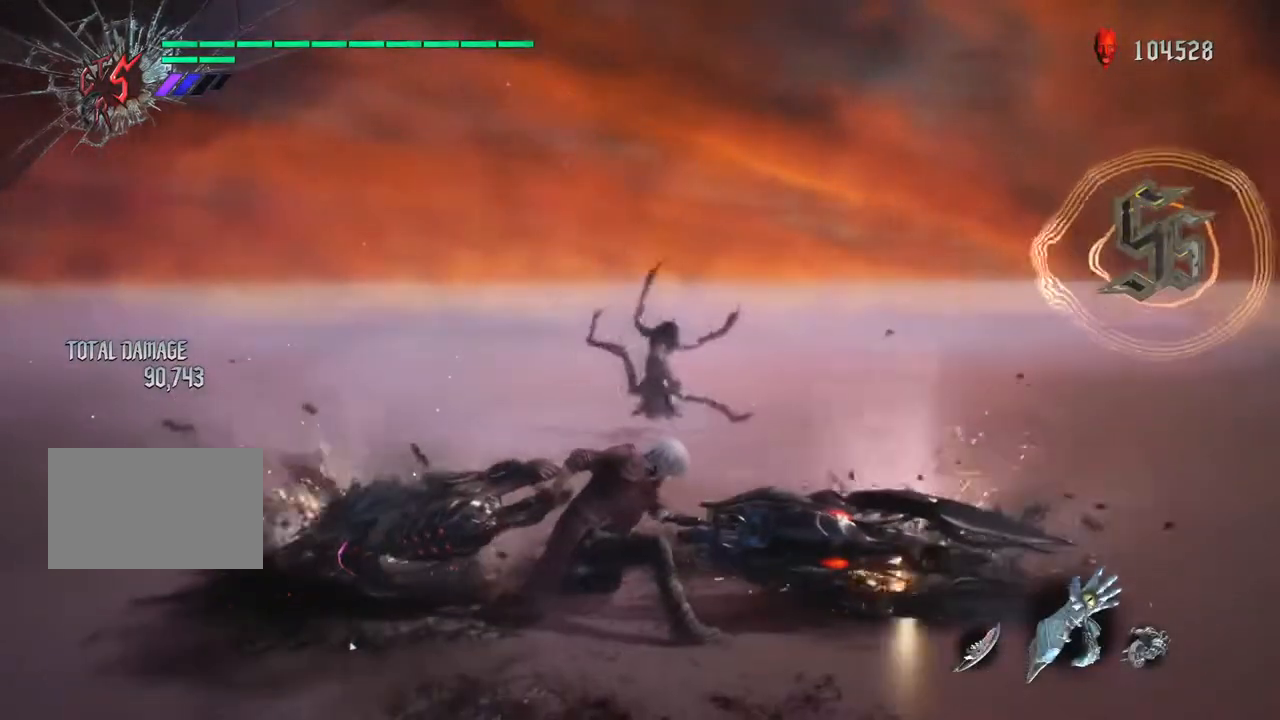
{"buttons": ["CIRCLE", "R1"], "left_stick": "up", "right_stick": "center", "events": [[50, "left_stick", "up"], [117, "TRIANGLE", "down"], [283, "CIRCLE", "down"], [283, "TRIANGLE", "up"]]}
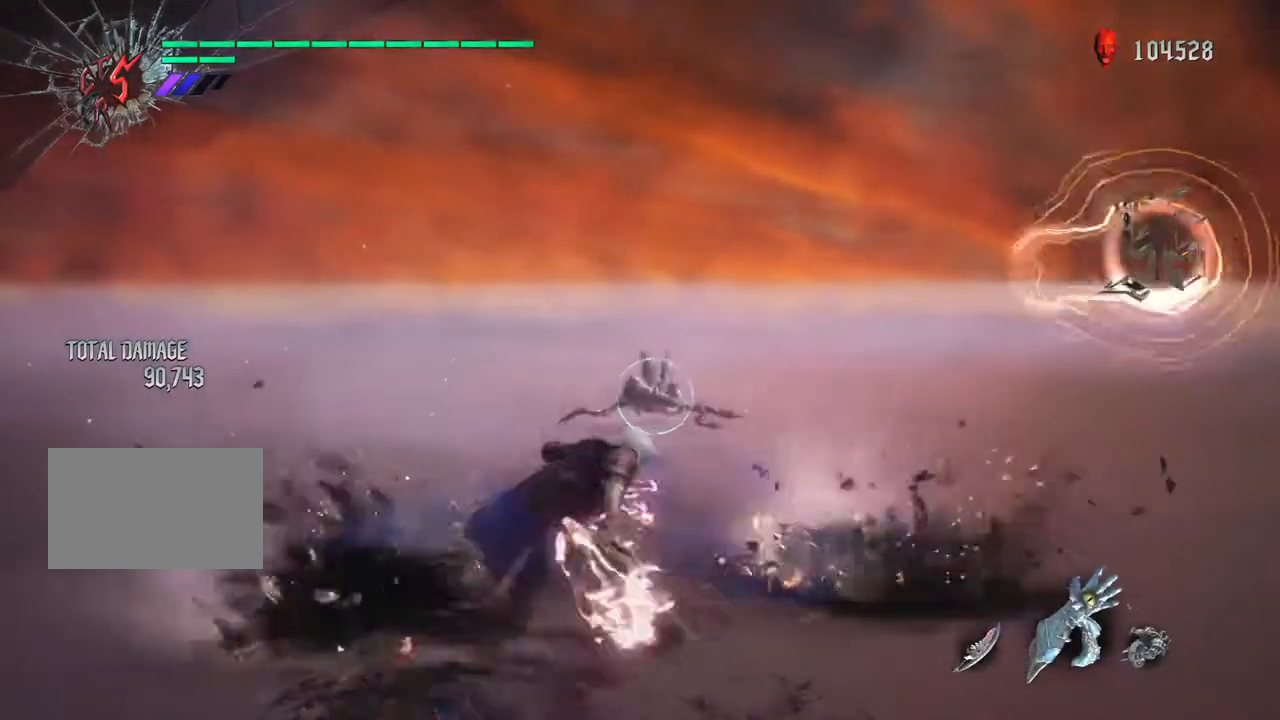
{"buttons": ["CROSS", "R1"], "left_stick": "up", "right_stick": "center", "events": [[33, "CIRCLE", "up"], [417, "CROSS", "down"]]}
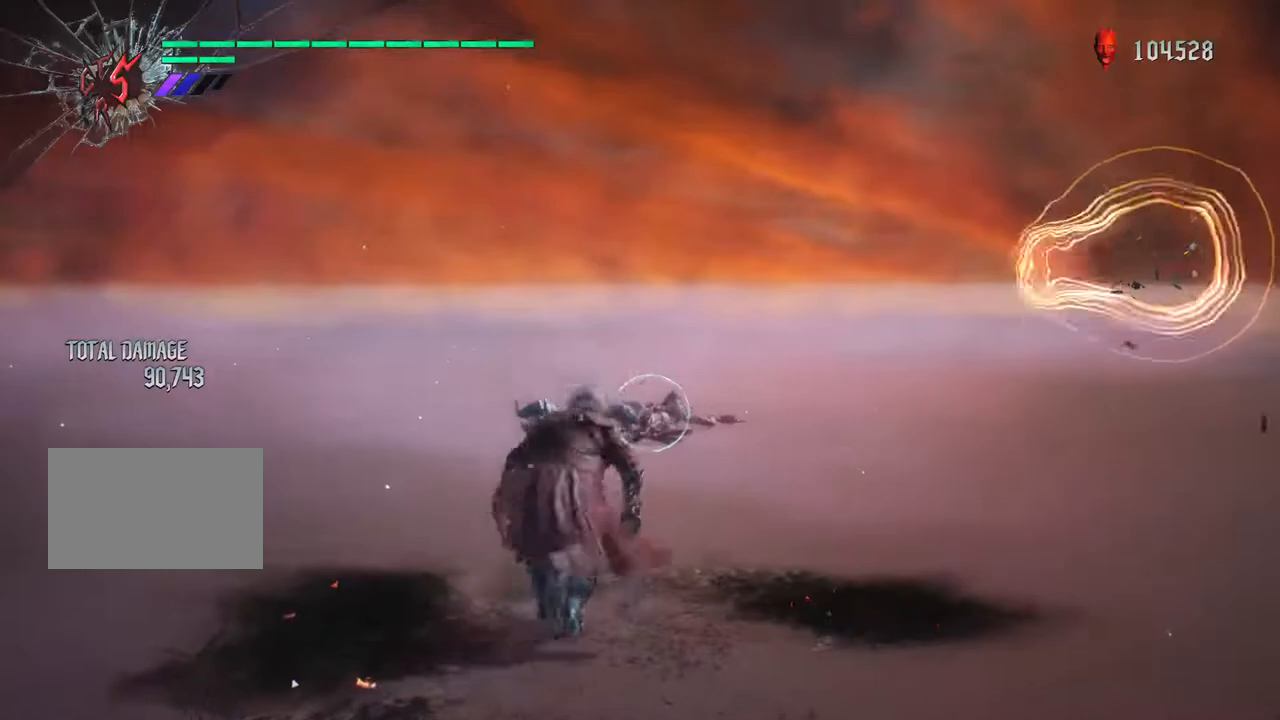
{"buttons": ["R1"], "left_stick": "up", "right_stick": "center", "events": [[50, "CROSS", "up"], [133, "CROSS", "down"], [250, "CROSS", "up"], [333, "CROSS", "down"], [433, "CROSS", "up"]]}
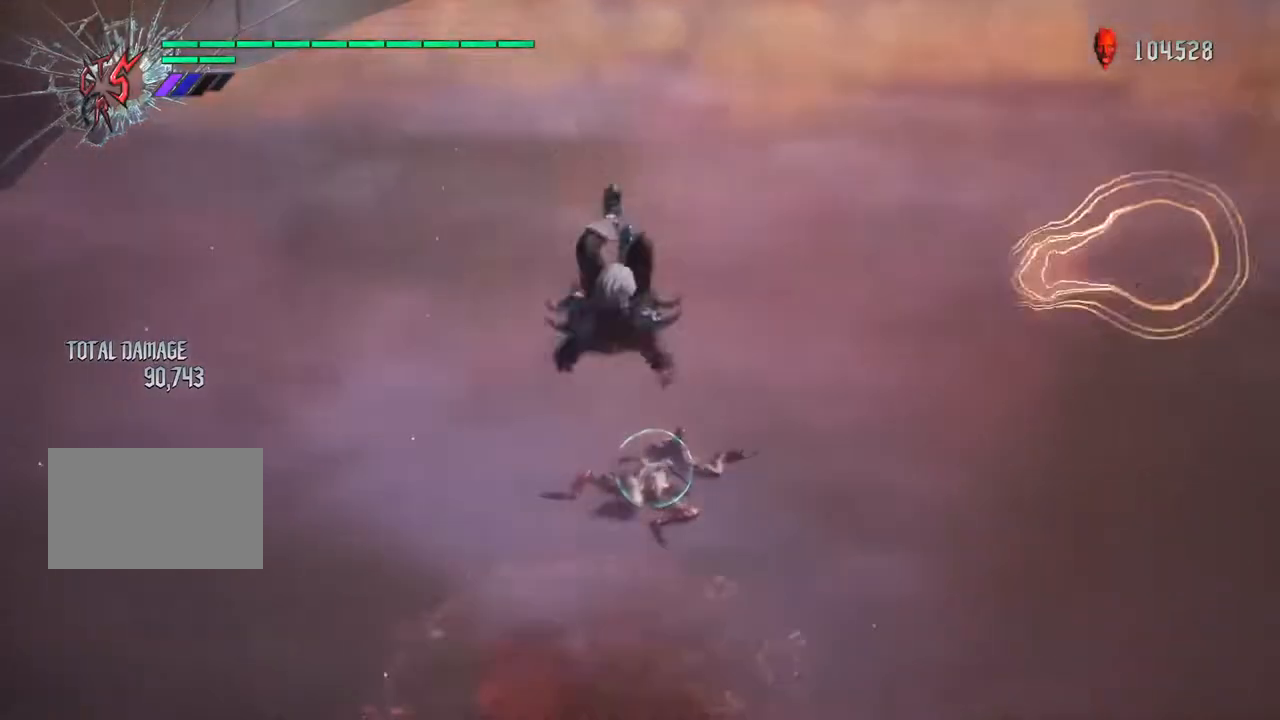
{"buttons": ["TRIANGLE", "R1"], "left_stick": "up", "right_stick": "center", "events": [[433, "TRIANGLE", "down"]]}
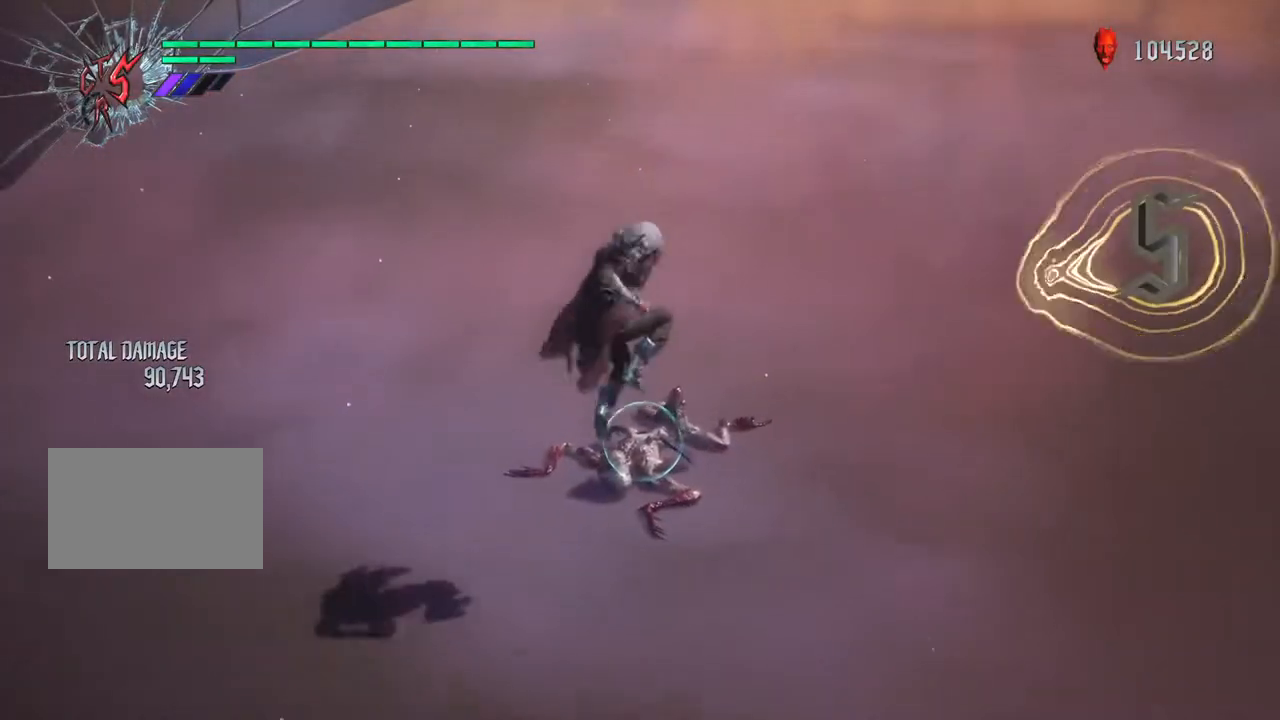
{"buttons": ["SQUARE", "R1"], "left_stick": "up", "right_stick": "center", "events": [[50, "TRIANGLE", "up"], [200, "SQUARE", "down"], [317, "R1", "up"], [400, "R1", "down"]]}
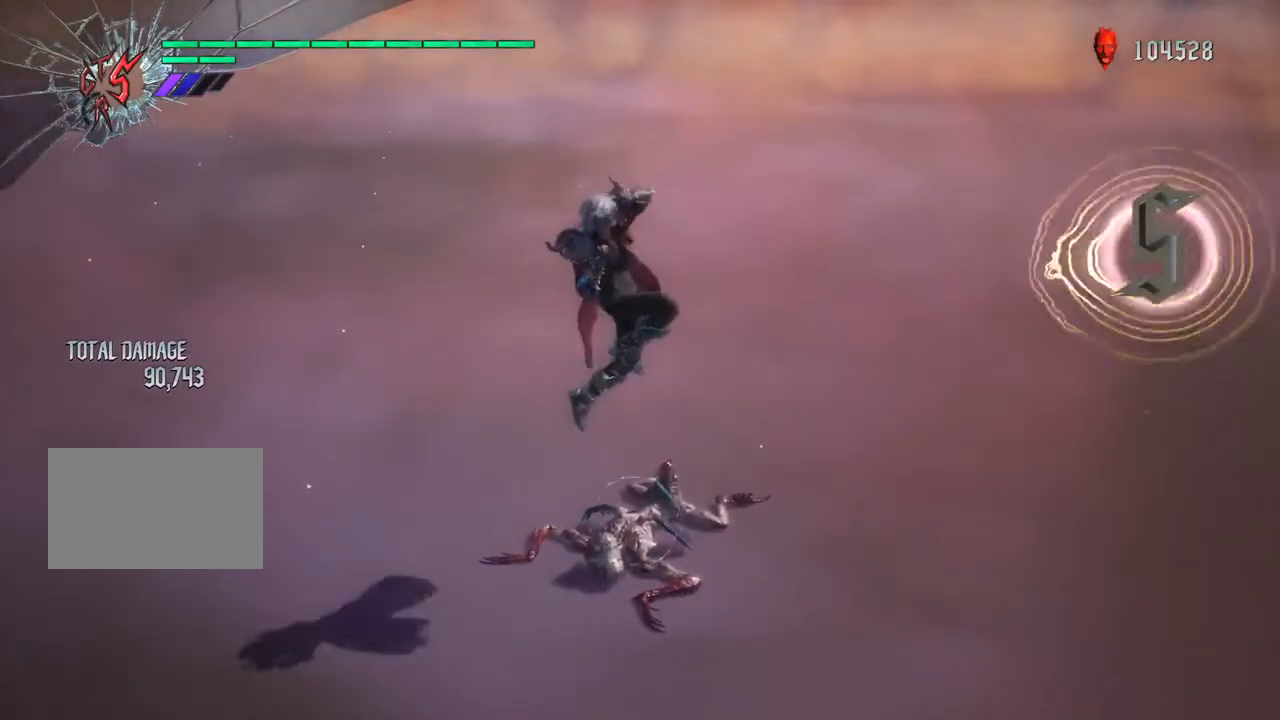
{"buttons": [], "left_stick": "up", "right_stick": "center", "events": [[33, "SQUARE", "up"], [317, "R1", "up"]]}
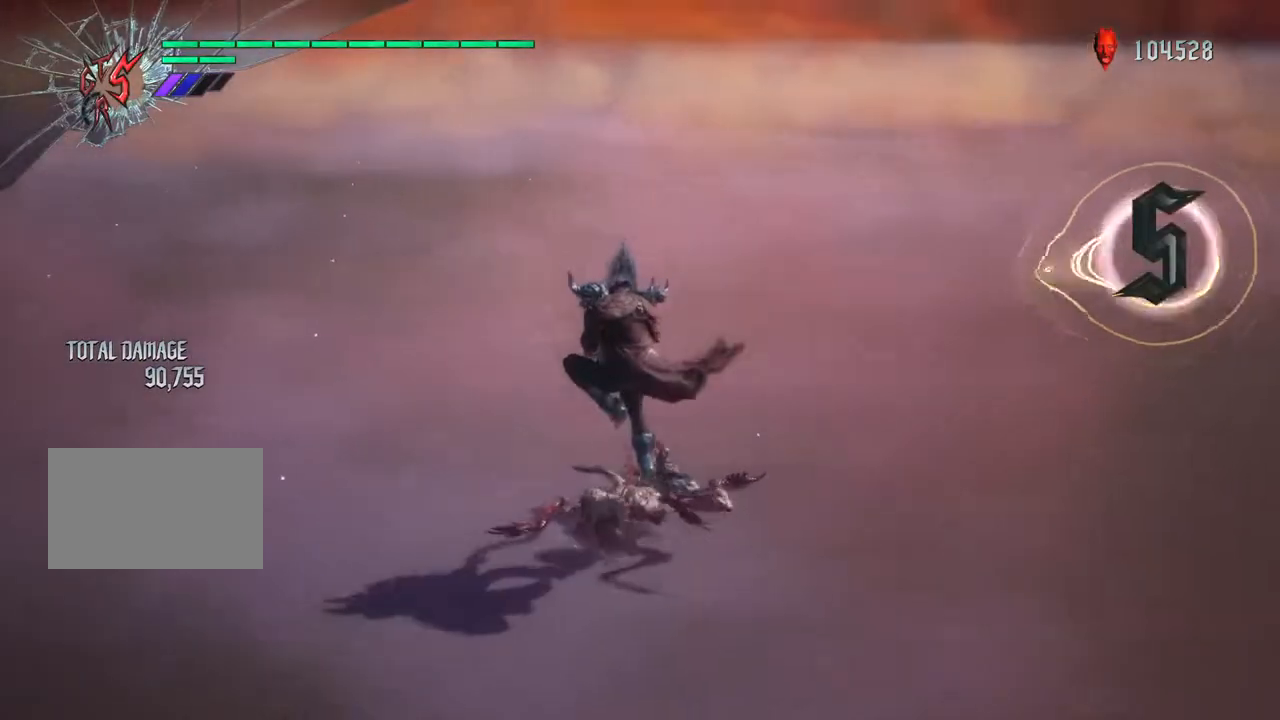
{"buttons": ["TRIANGLE", "R1"], "left_stick": "up", "right_stick": "center", "events": [[83, "R1", "down"], [117, "TRIANGLE", "down"], [217, "TRIANGLE", "up"], [283, "TRIANGLE", "down"], [383, "TRIANGLE", "up"], [483, "TRIANGLE", "down"]]}
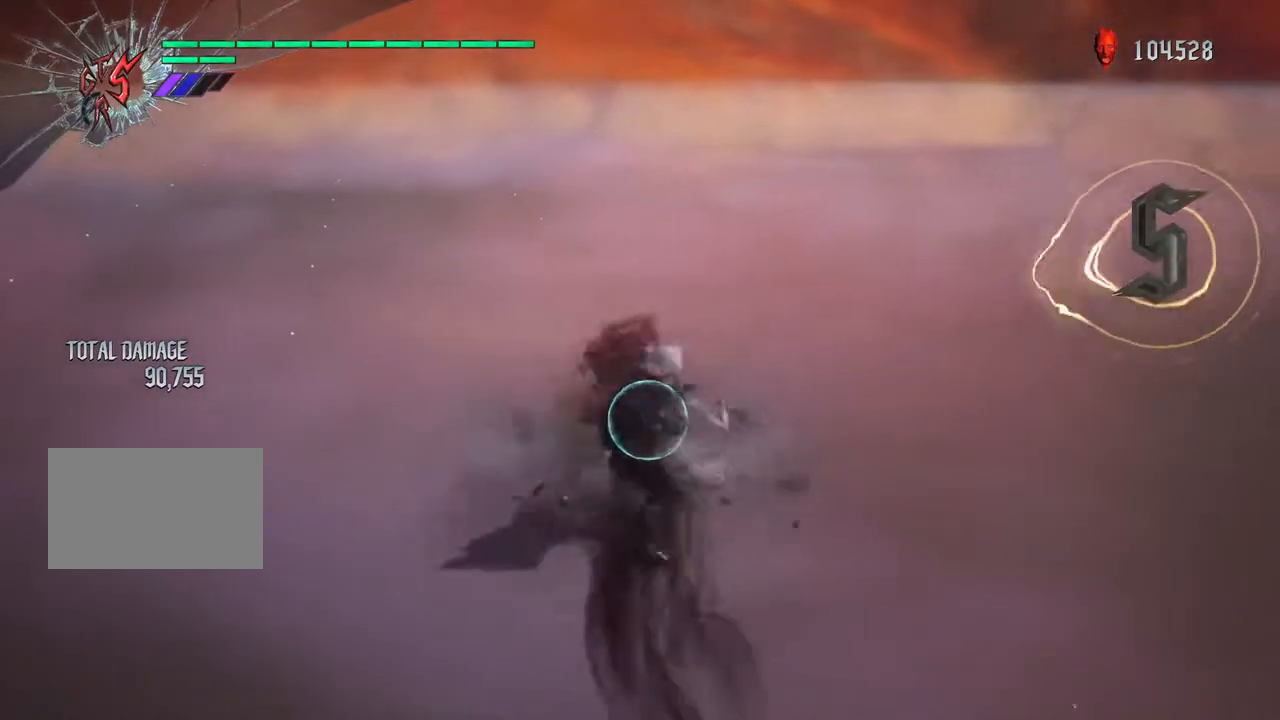
{"buttons": ["TRIANGLE"], "left_stick": "down", "right_stick": "center", "events": [[67, "TRIANGLE", "up"], [200, "TRIANGLE", "down"], [300, "TRIANGLE", "up"], [367, "R1", "up"], [367, "left_stick", "down"], [450, "TRIANGLE", "down"]]}
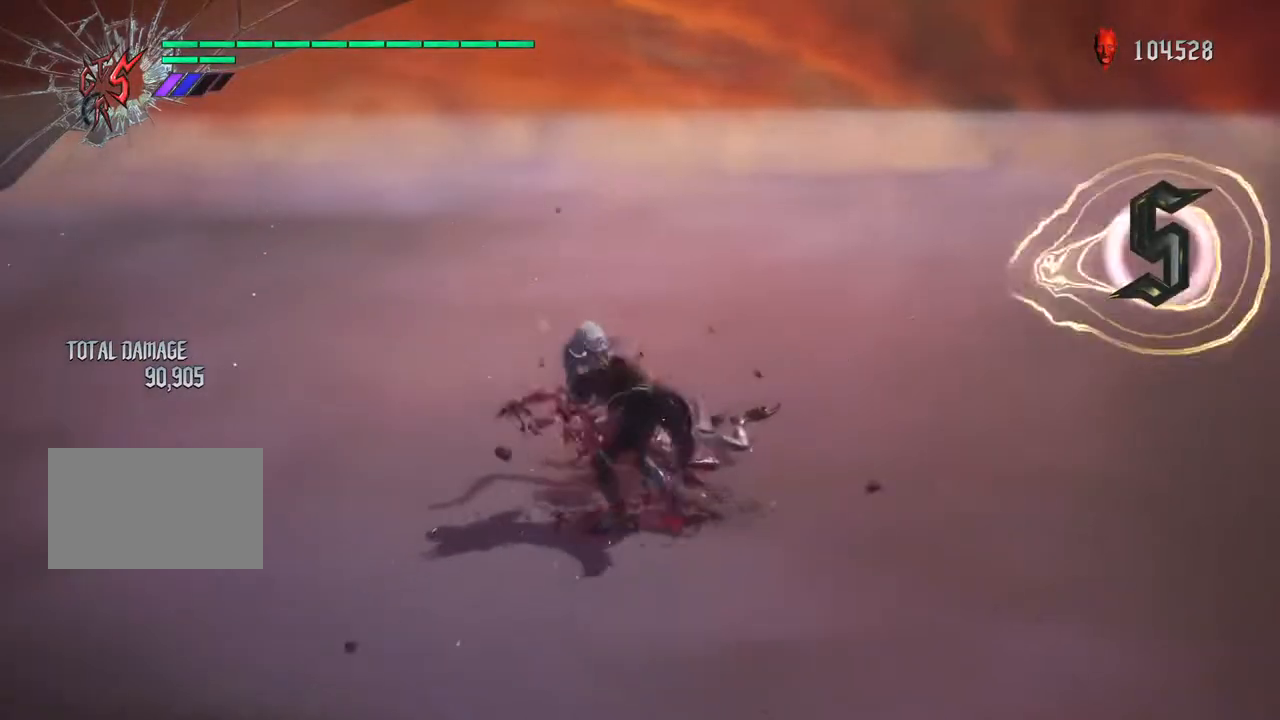
{"buttons": [], "left_stick": "down", "right_stick": "center", "events": [[83, "TRIANGLE", "up"], [217, "TRIANGLE", "down"], [367, "TRIANGLE", "up"]]}
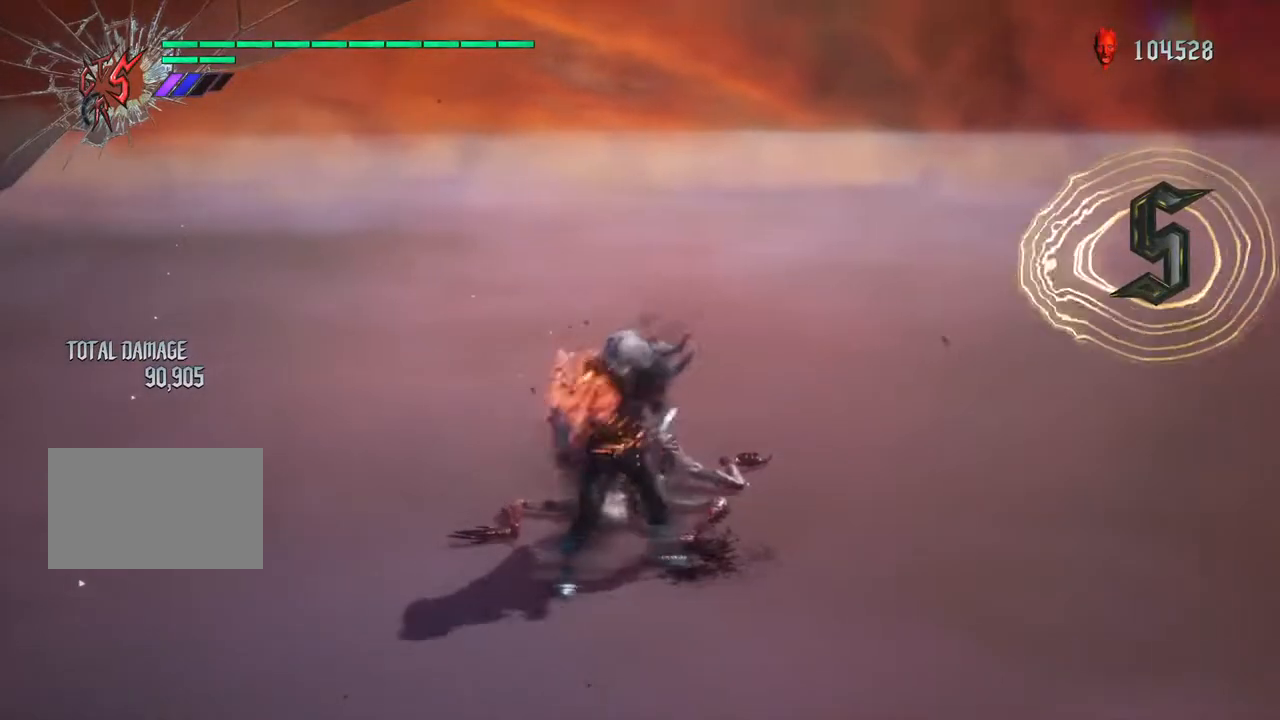
{"buttons": [], "left_stick": "down", "right_stick": "center", "events": []}
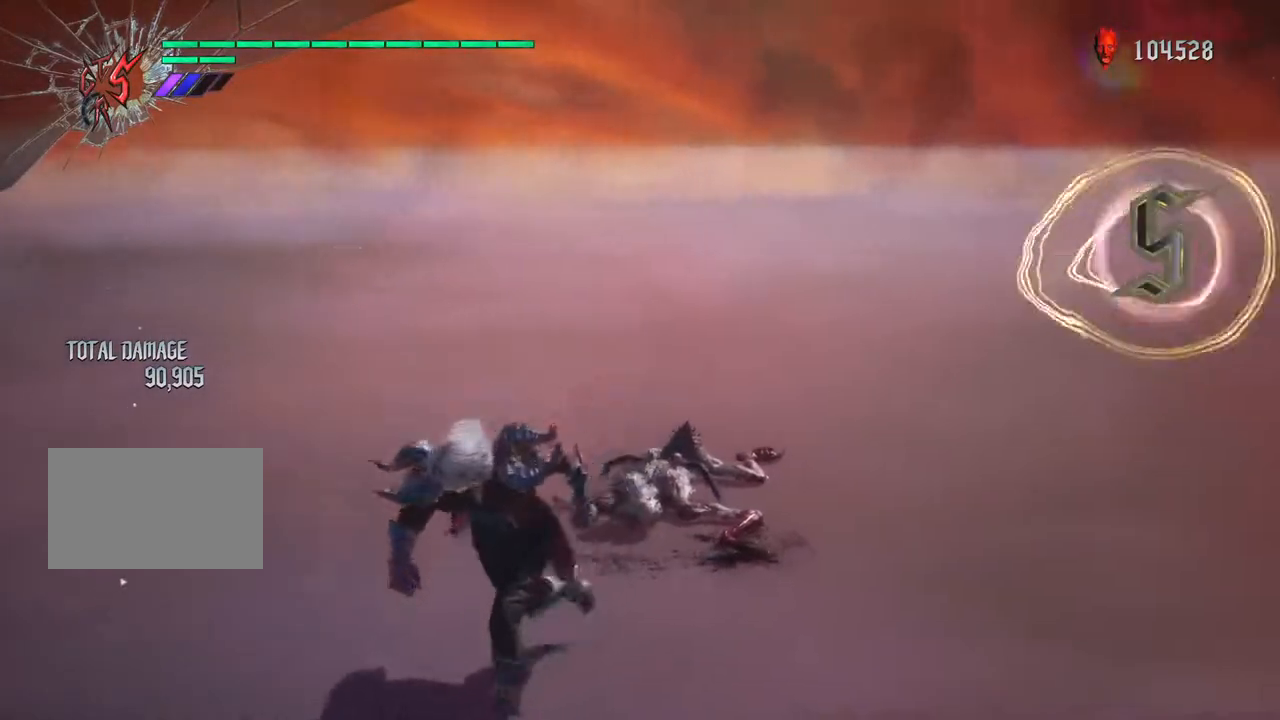
{"buttons": [], "left_stick": "up", "right_stick": "center", "events": [[33, "right_stick", "left"], [167, "left_stick", "left"], [350, "left_stick", "up"], [433, "right_stick", "center"]]}
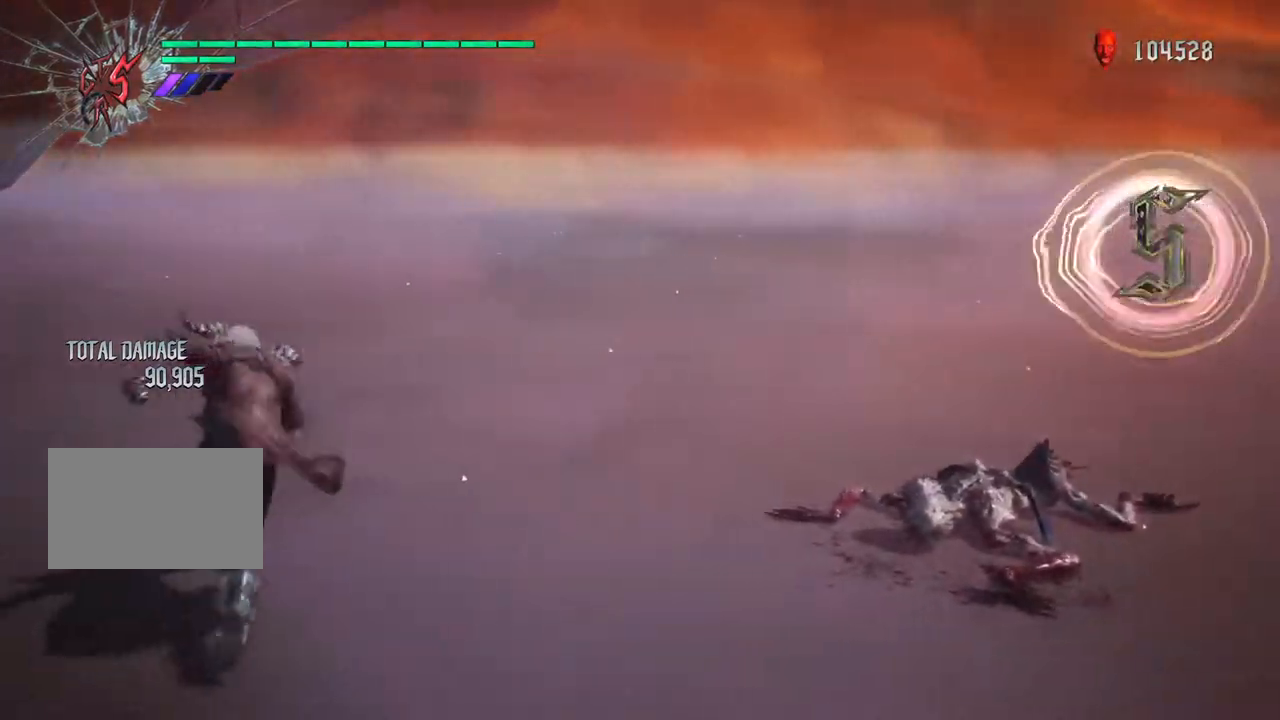
{"buttons": [], "left_stick": "right", "right_stick": "center", "events": [[300, "left_stick", "center"], [433, "left_stick", "right"]]}